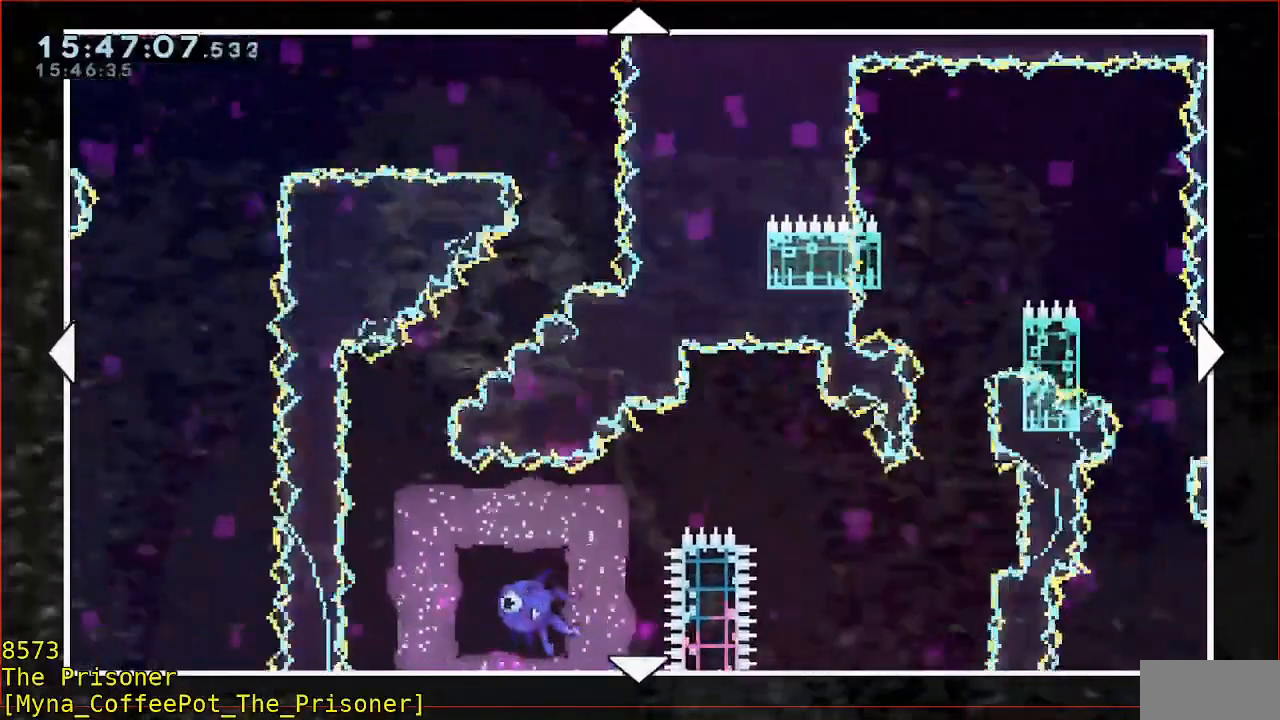
Gameplay with a controller (Xbox layout); each line is a JSON object with the inputs held at the frame after it. "events" lists button and stick changes between this image and that frame as [ms after this image, input, new state], when the widget could be followed in between. Not read: DPAD_DOWN DPAD_LEFT DPAD_RIGHT DPAD_UP L1 L2 R1 R2 R3 right_stick.
{"buttons": [], "left_stick": "center", "events": [[67, "left_stick", "down"], [350, "left_stick", "center"]]}
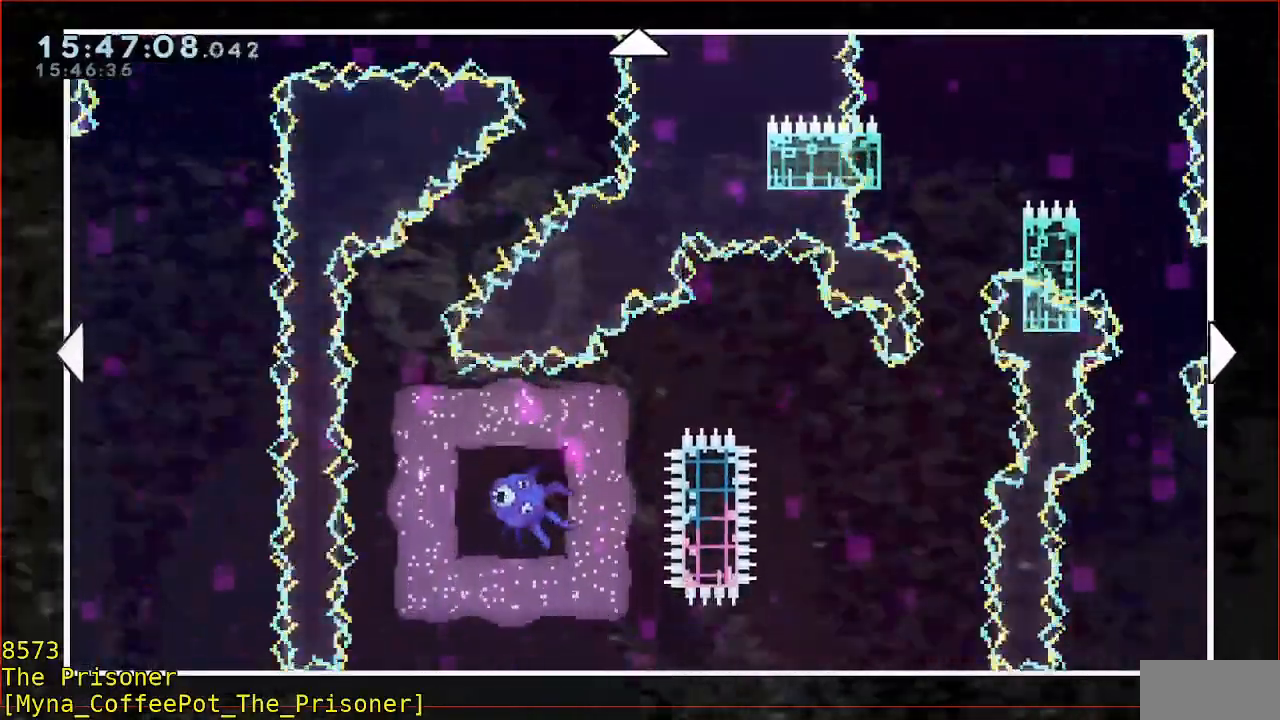
{"buttons": [], "left_stick": "center", "events": []}
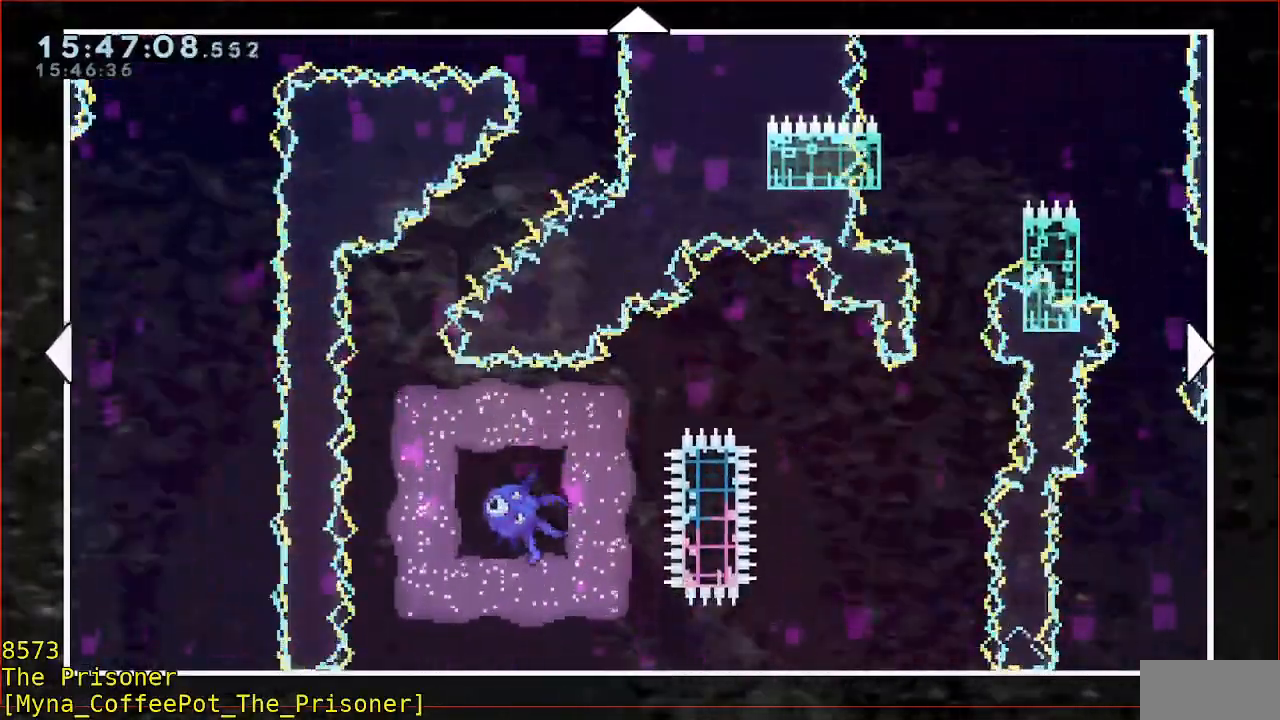
{"buttons": [], "left_stick": "center", "events": []}
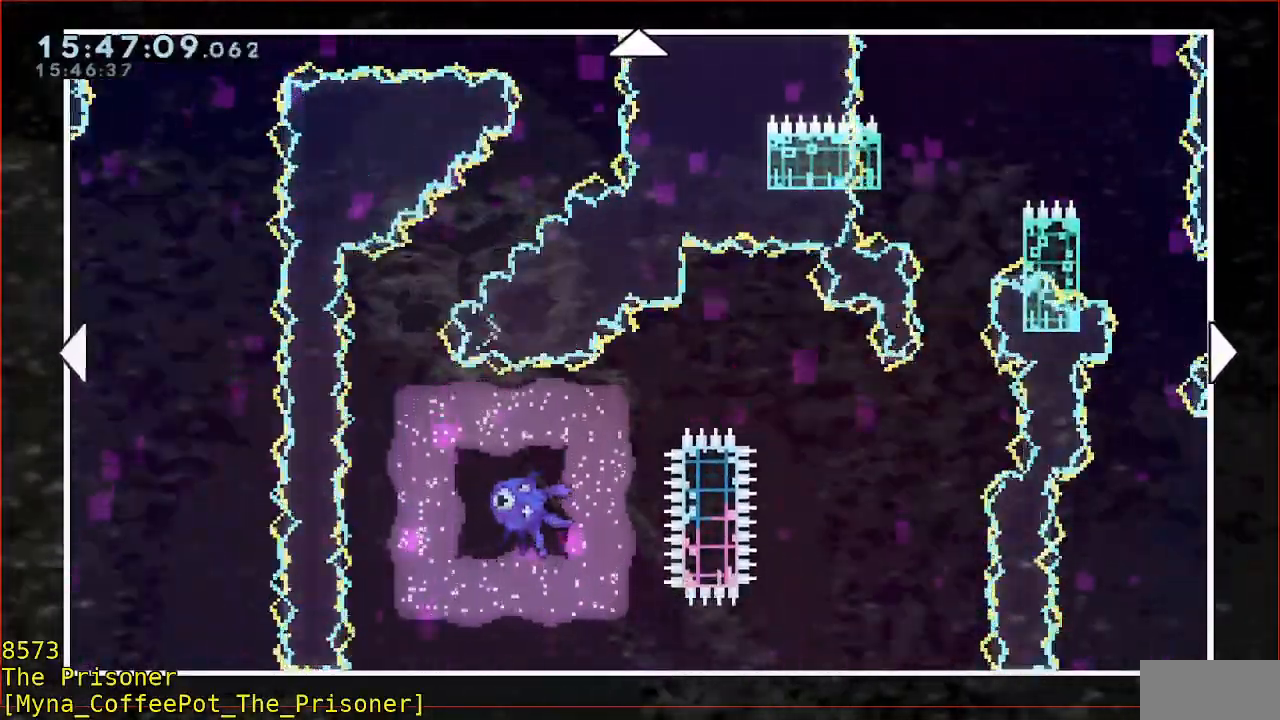
{"buttons": [], "left_stick": "center", "events": []}
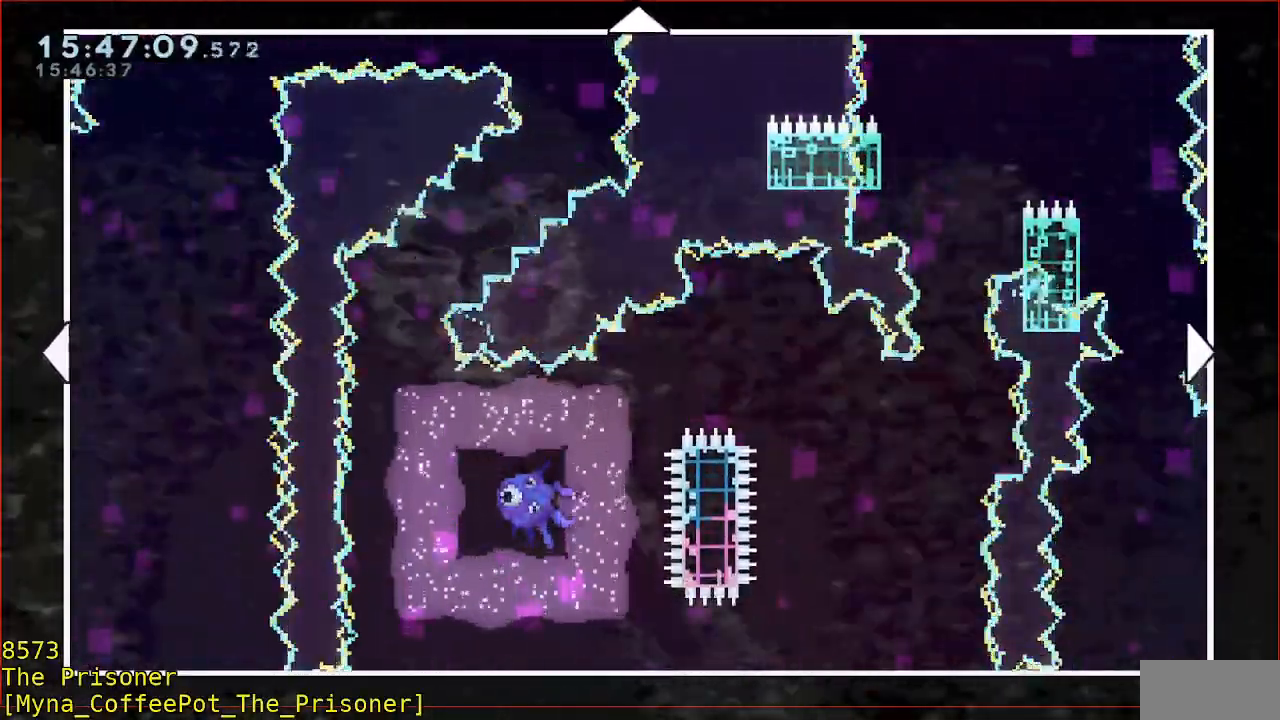
{"buttons": [], "left_stick": "right", "events": [[317, "left_stick", "down"], [483, "left_stick", "right"]]}
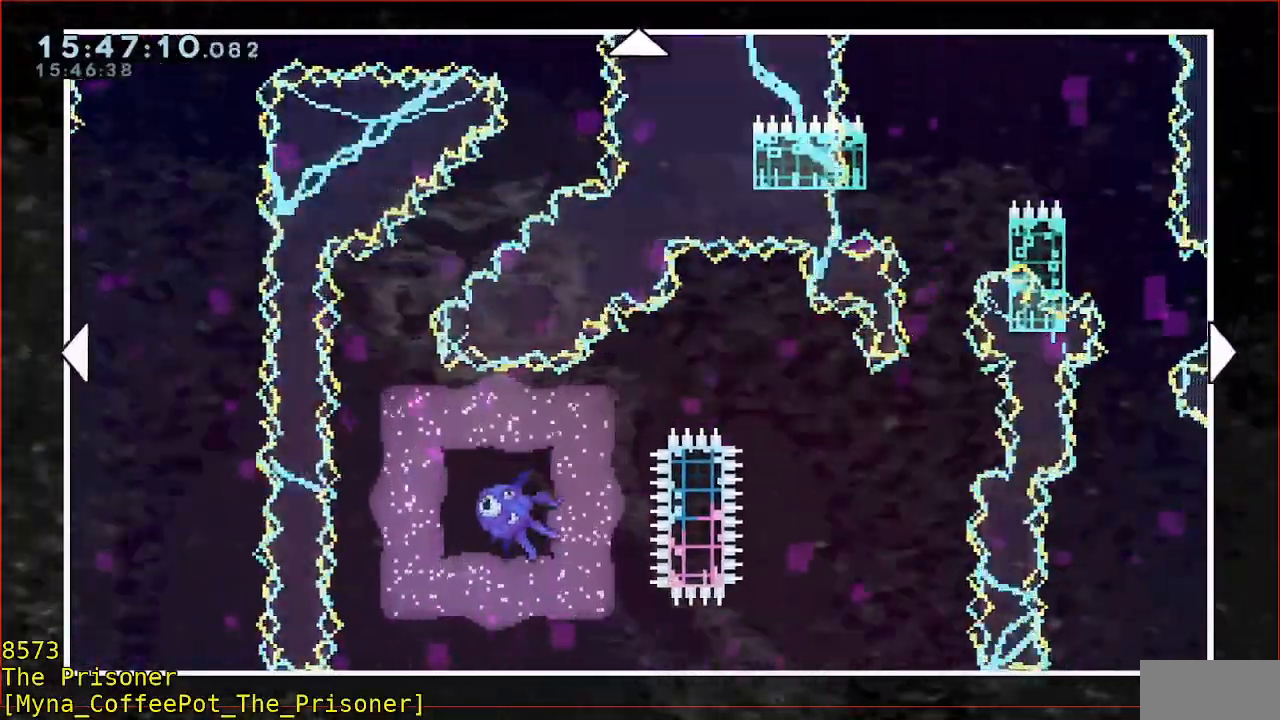
{"buttons": [], "left_stick": "center", "events": [[183, "left_stick", "center"]]}
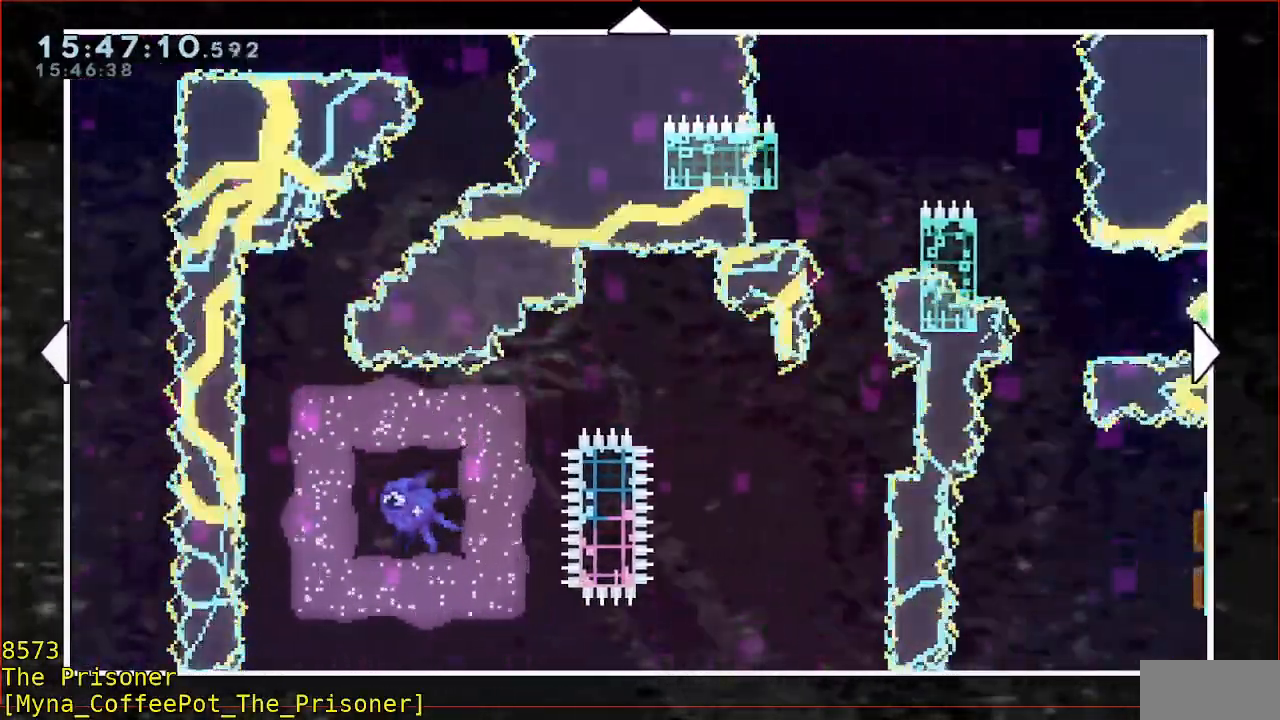
{"buttons": [], "left_stick": "center", "events": []}
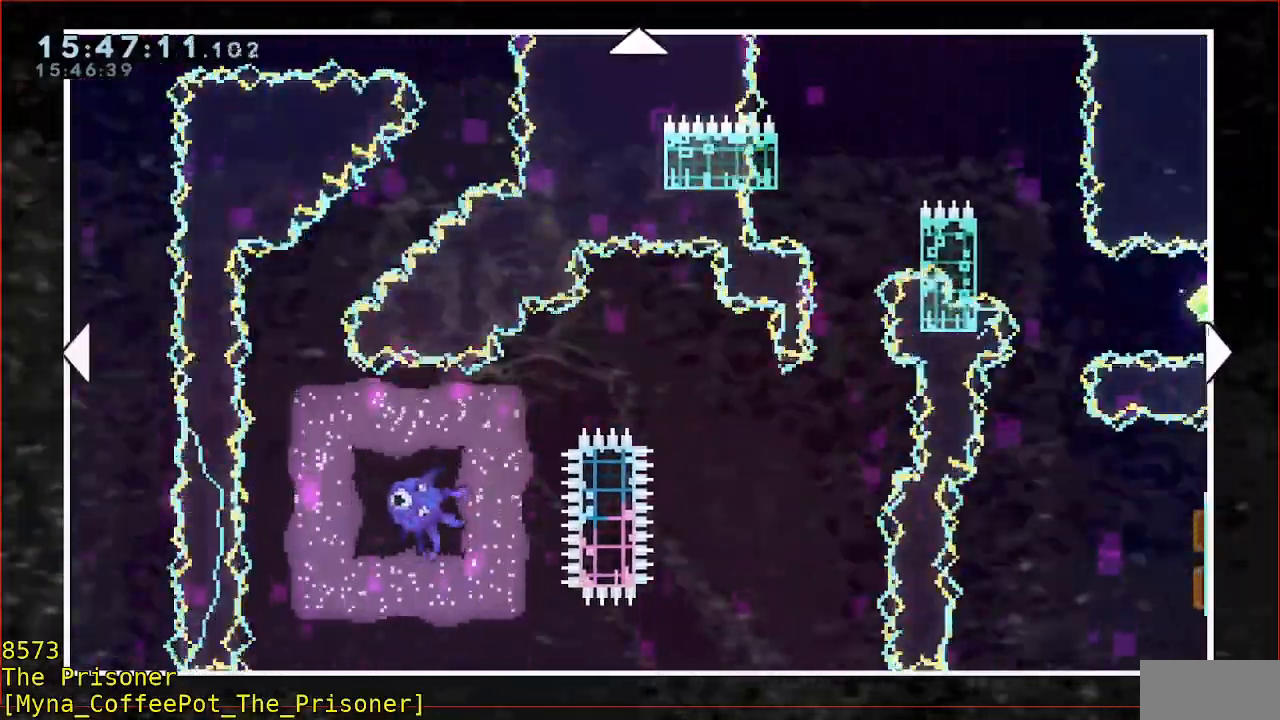
{"buttons": [], "left_stick": "right", "events": [[183, "left_stick", "up-right"], [250, "left_stick", "right"]]}
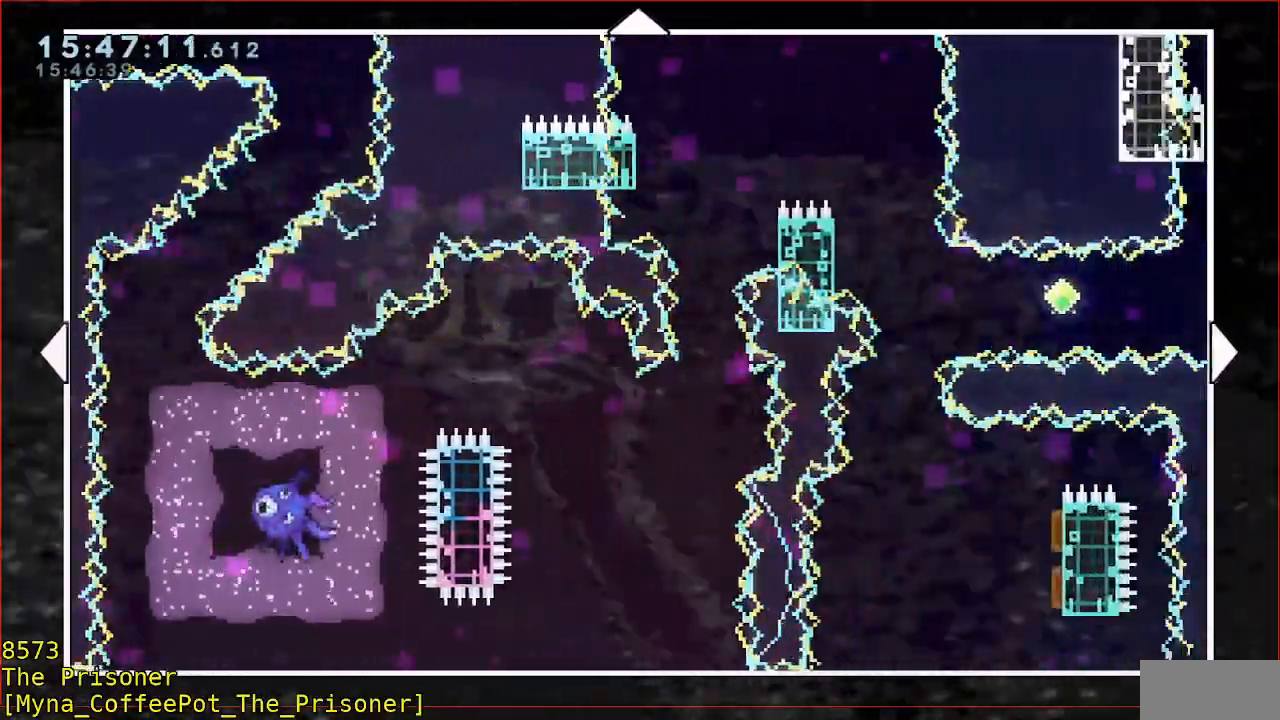
{"buttons": [], "left_stick": "center", "events": [[50, "left_stick", "center"]]}
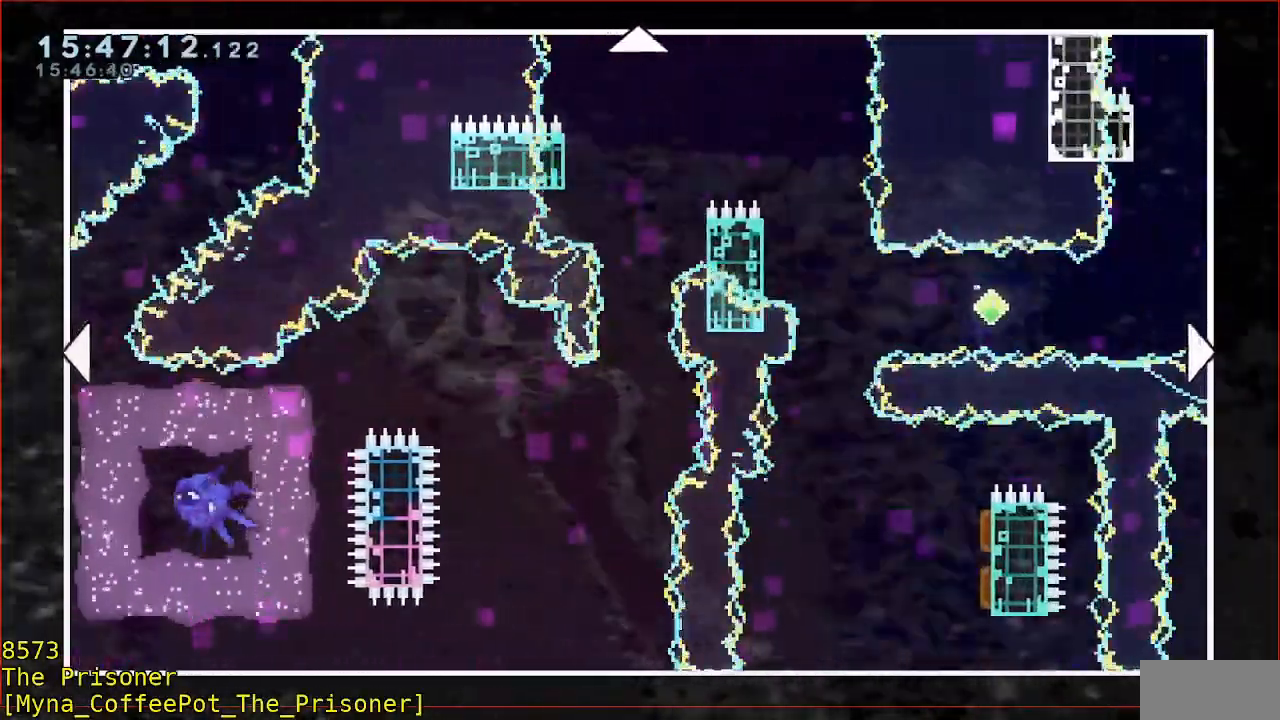
{"buttons": [], "left_stick": "center", "events": []}
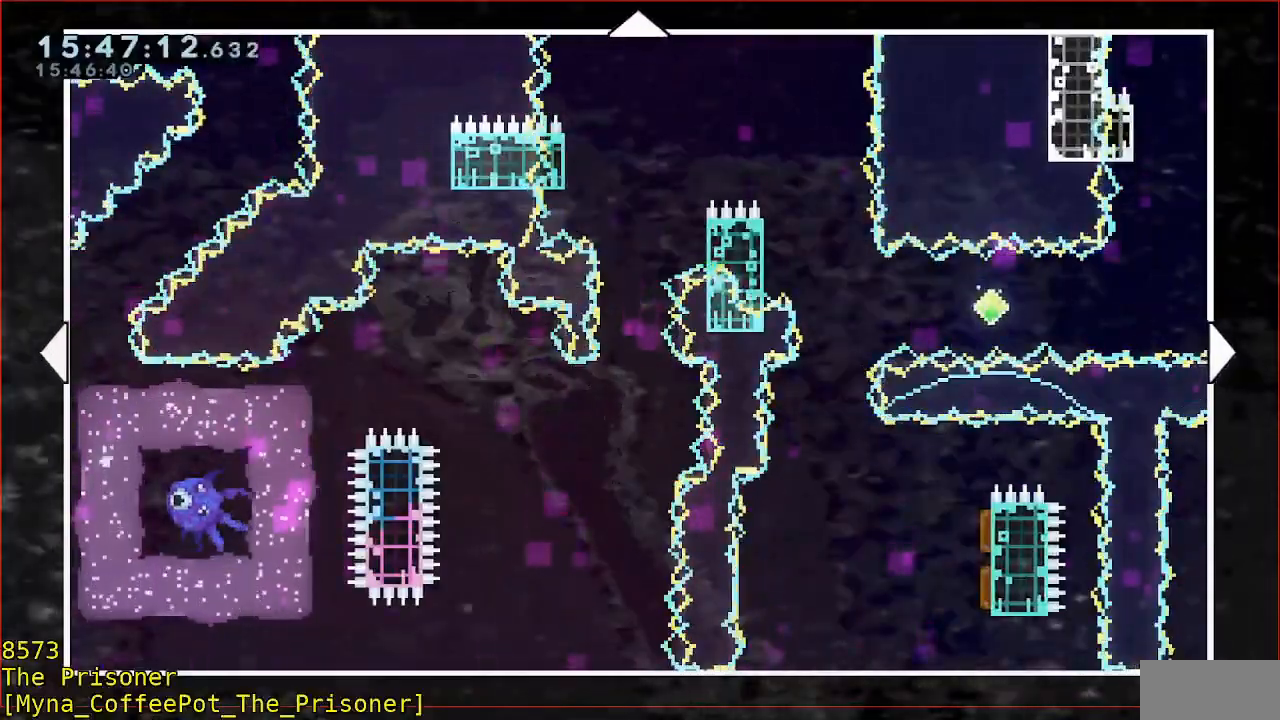
{"buttons": [], "left_stick": "center", "events": []}
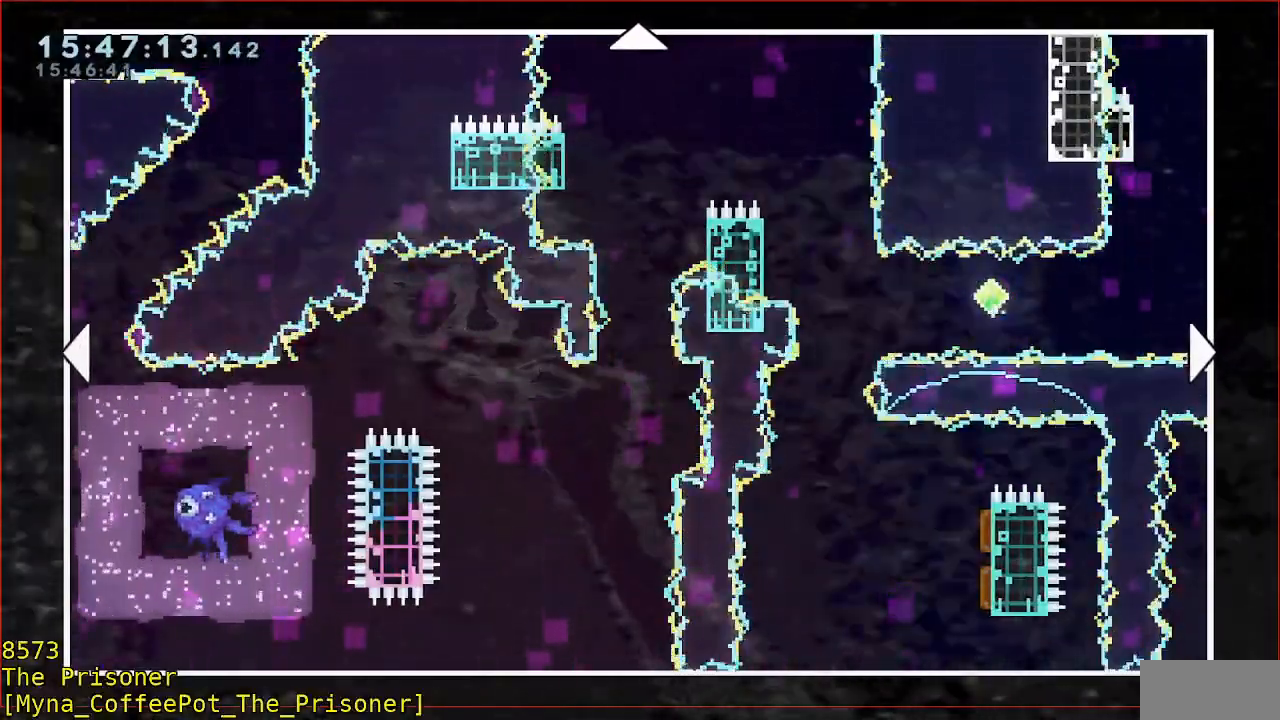
{"buttons": [], "left_stick": "center", "events": []}
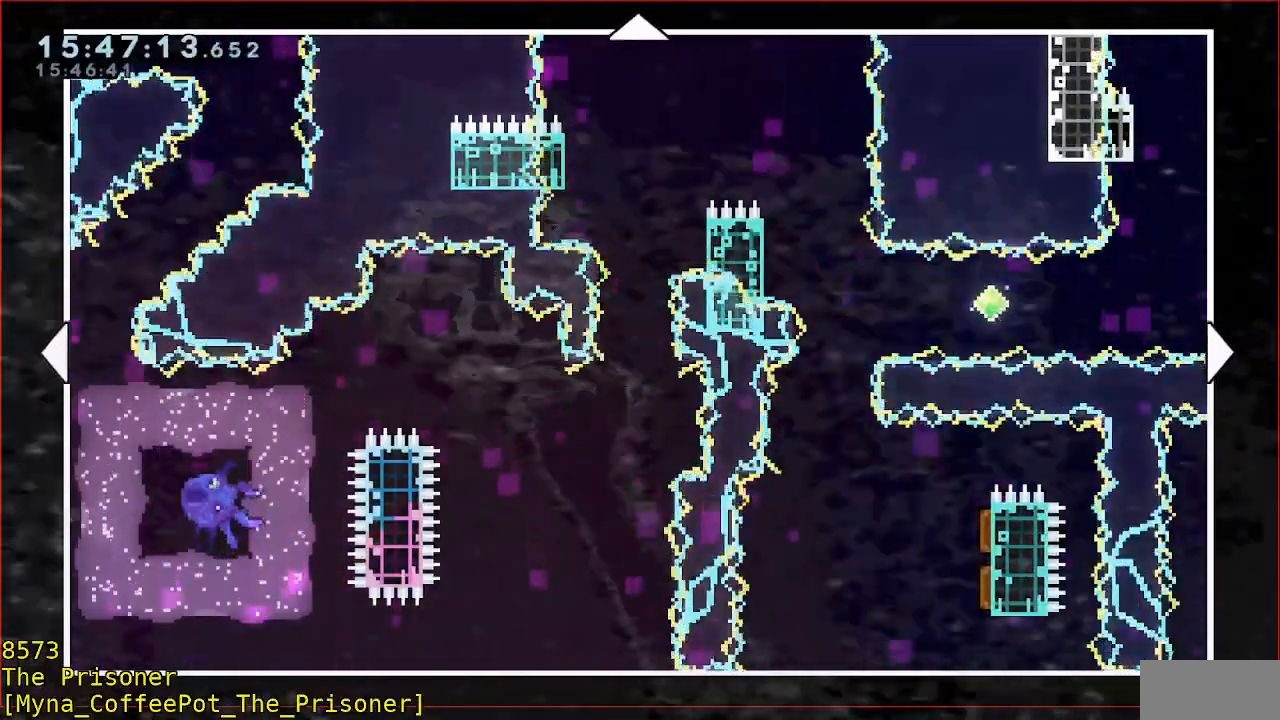
{"buttons": [], "left_stick": "center", "events": []}
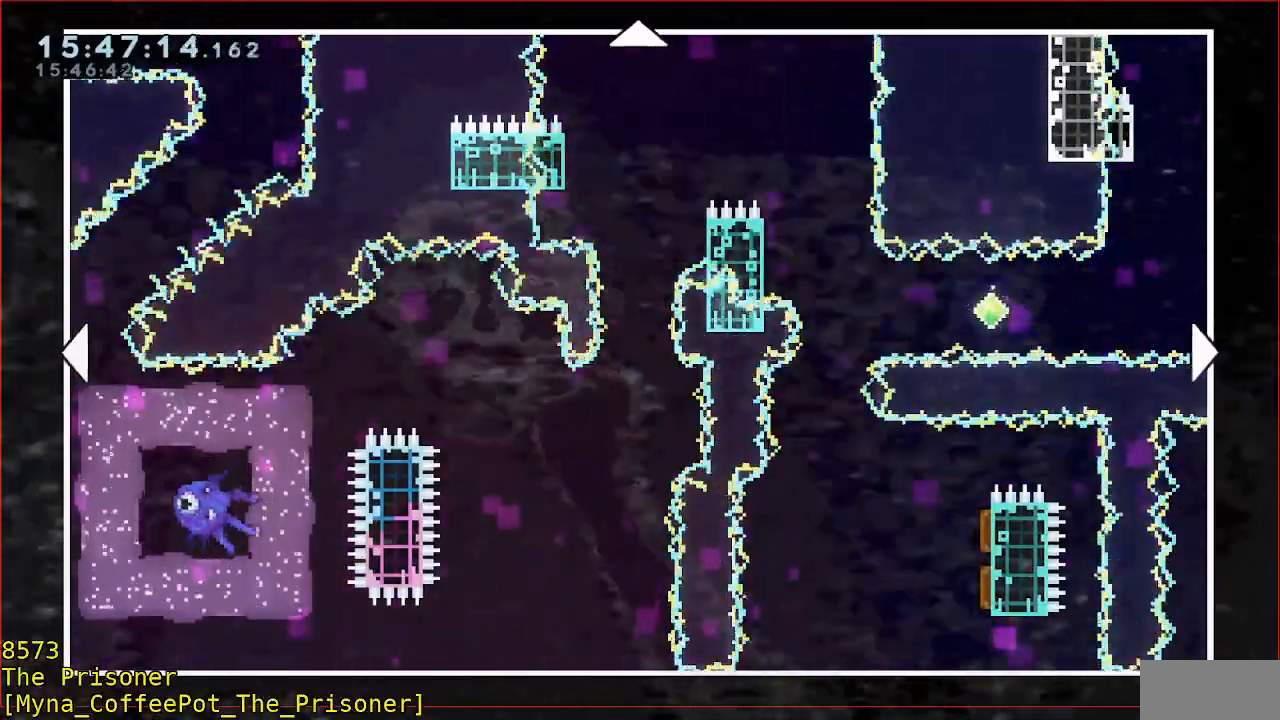
{"buttons": [], "left_stick": "center", "events": []}
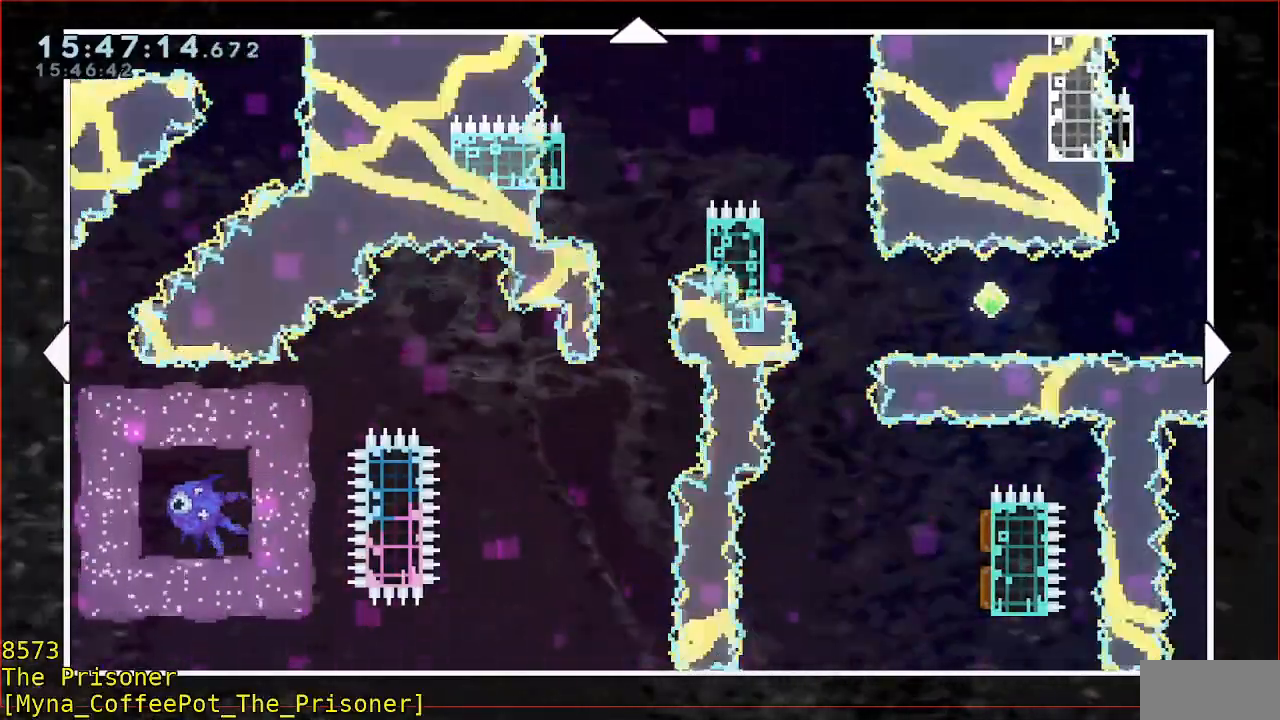
{"buttons": [], "left_stick": "center", "events": []}
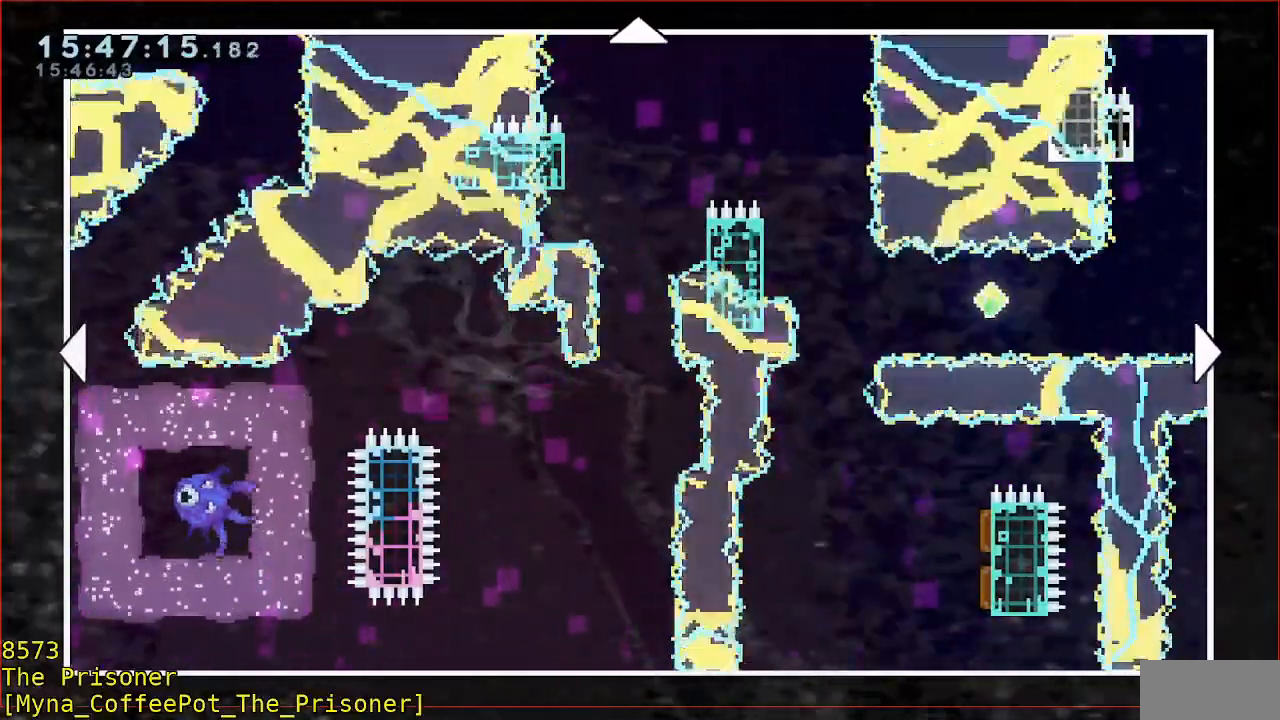
{"buttons": [], "left_stick": "center", "events": []}
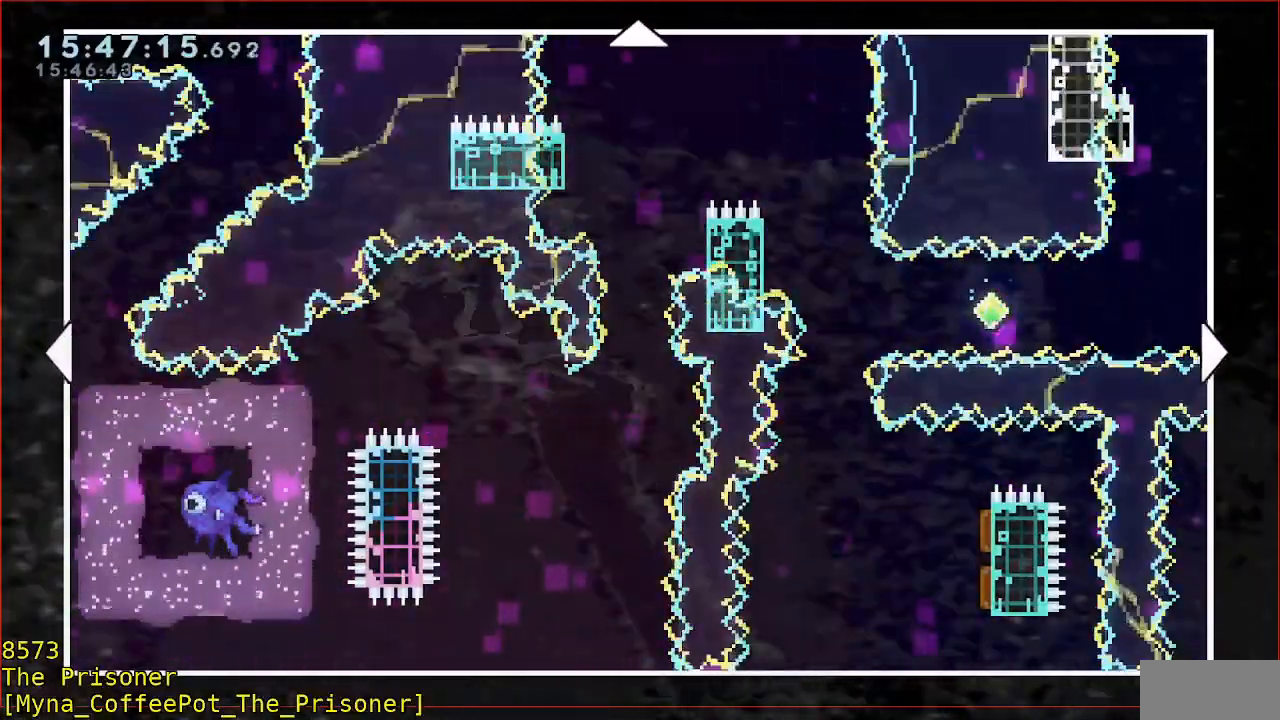
{"buttons": [], "left_stick": "center", "events": []}
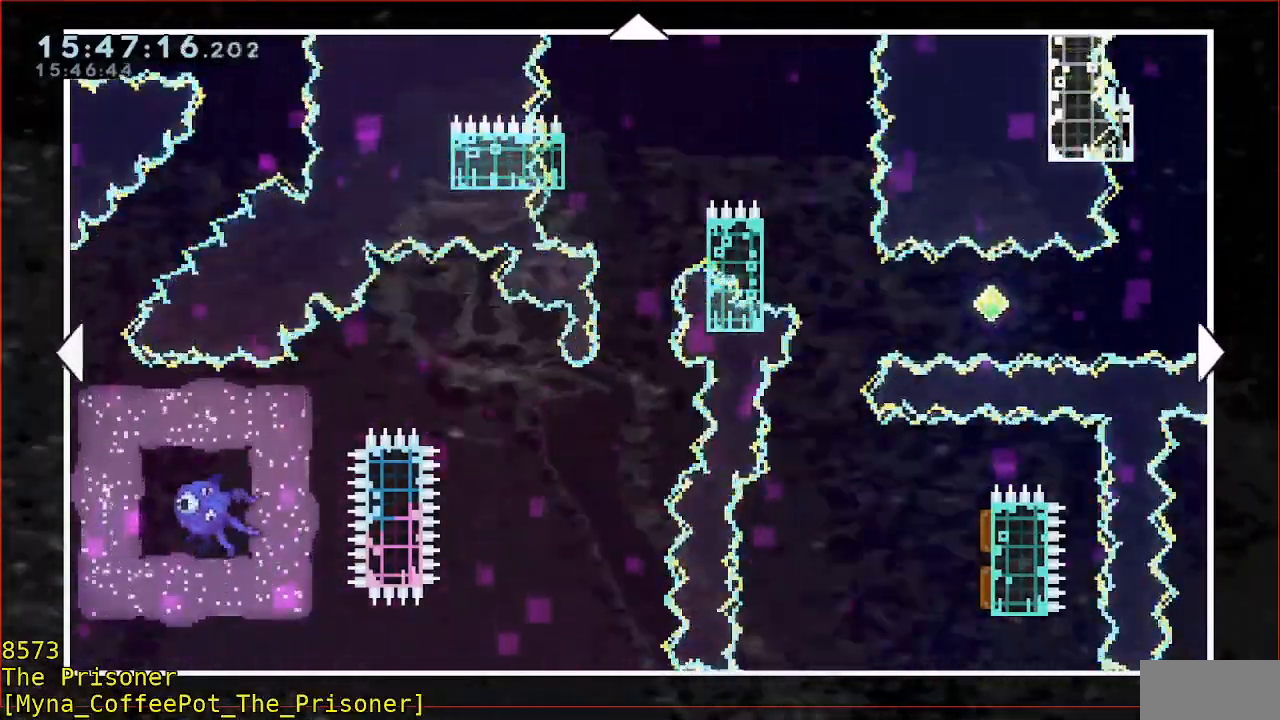
{"buttons": [], "left_stick": "center", "events": []}
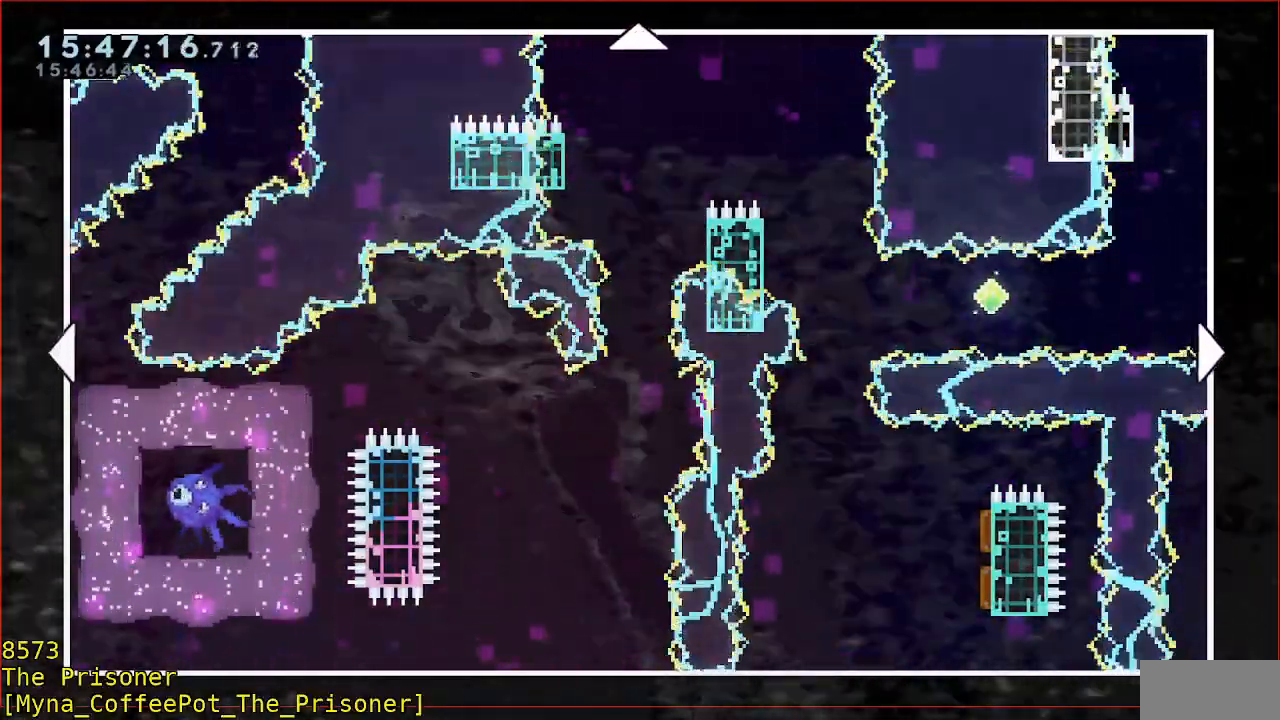
{"buttons": [], "left_stick": "up-right", "events": [[150, "left_stick", "up-right"]]}
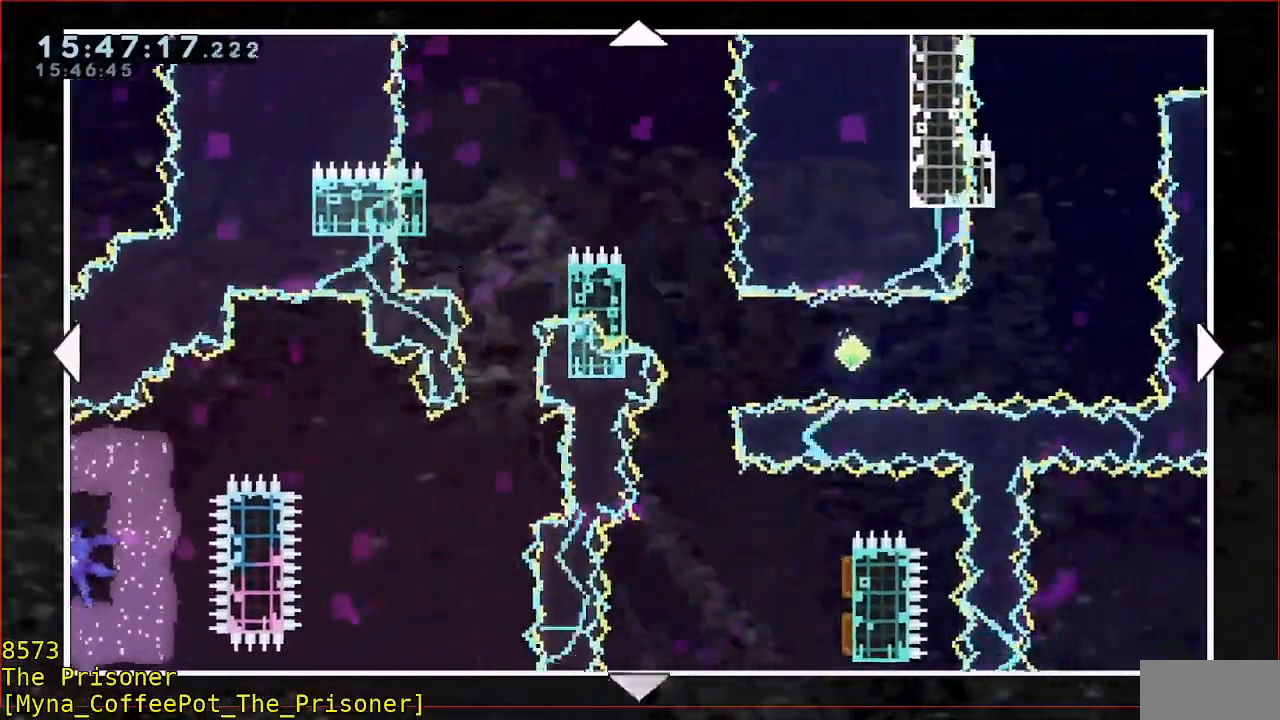
{"buttons": [], "left_stick": "center", "events": [[83, "left_stick", "right"], [233, "left_stick", "center"]]}
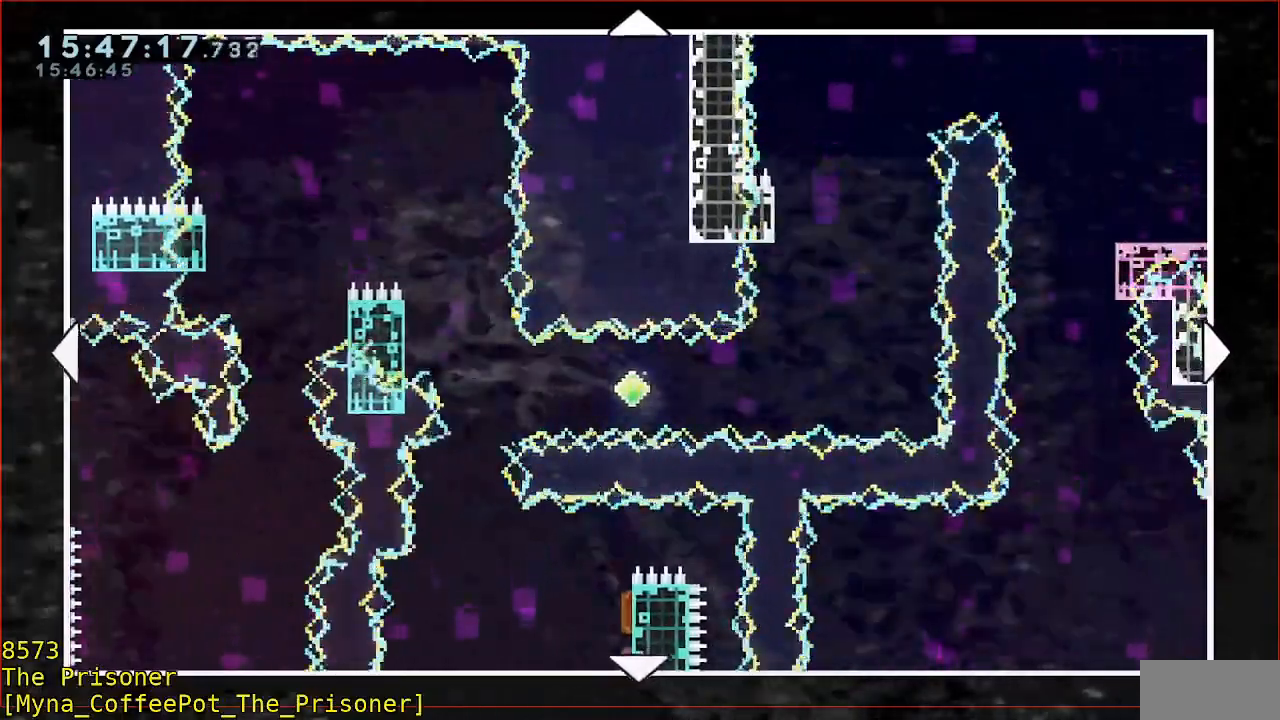
{"buttons": [], "left_stick": "center", "events": []}
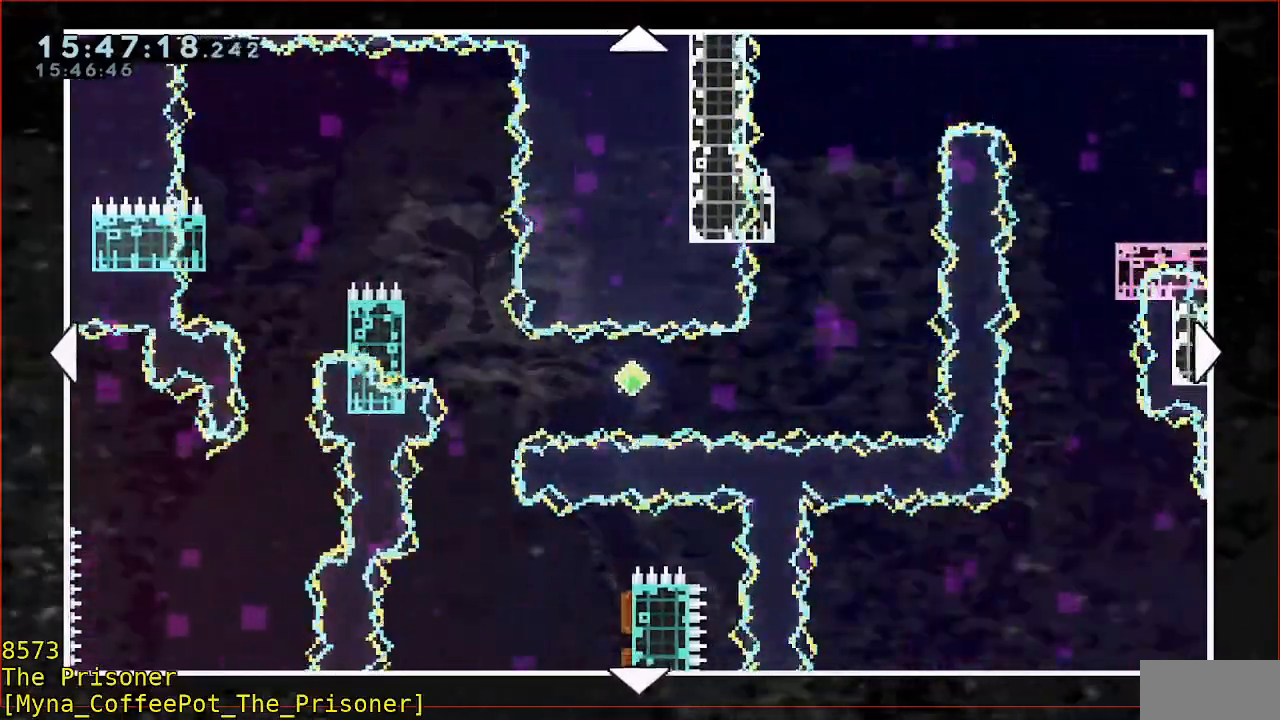
{"buttons": [], "left_stick": "center", "events": []}
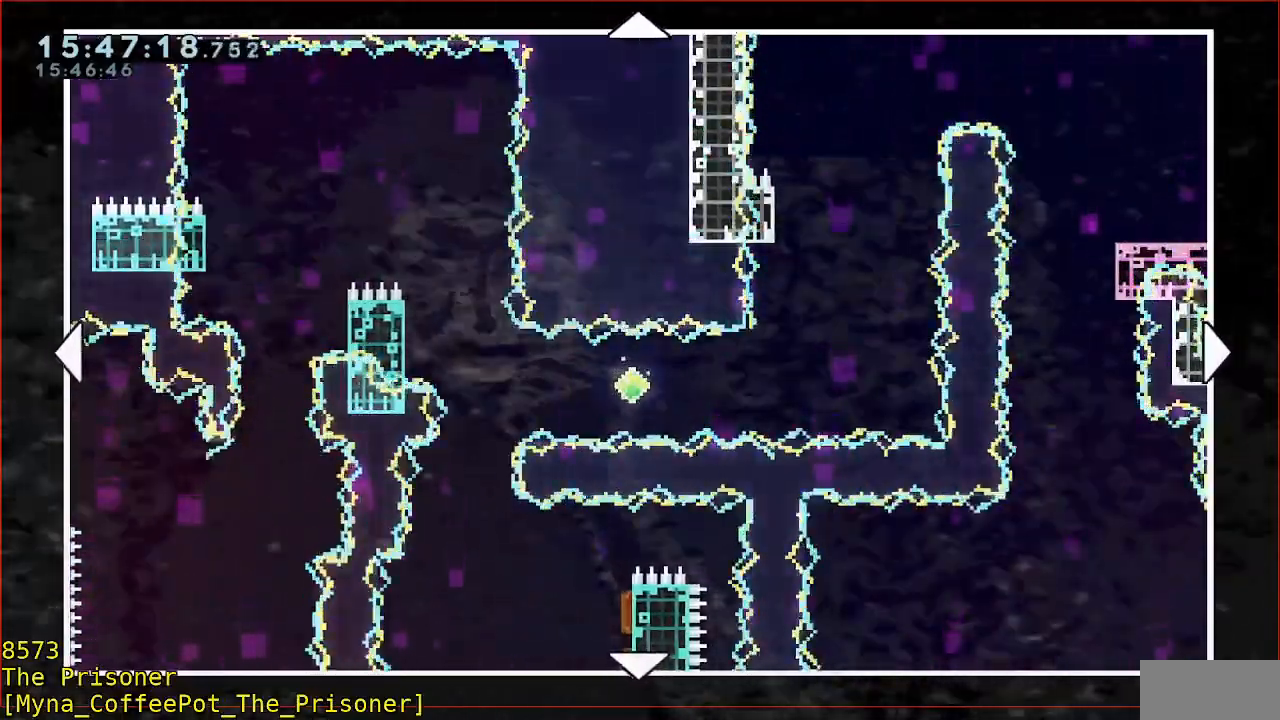
{"buttons": [], "left_stick": "center", "events": []}
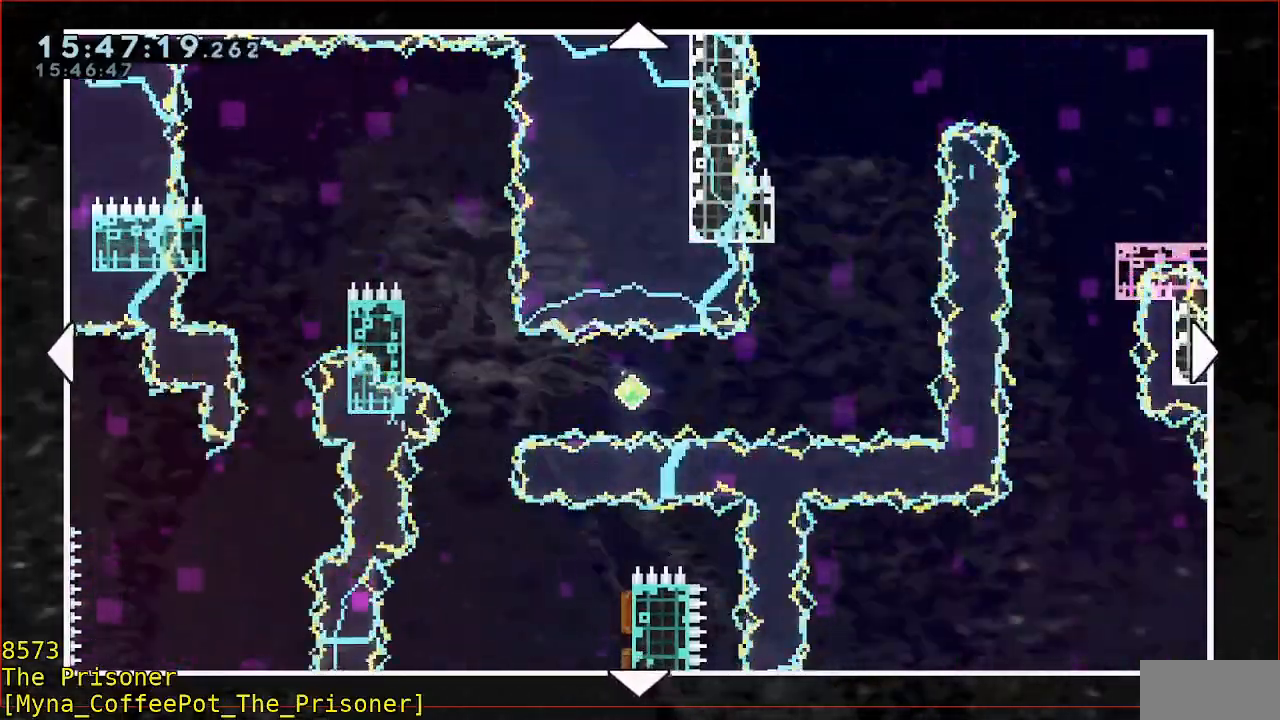
{"buttons": [], "left_stick": "center", "events": []}
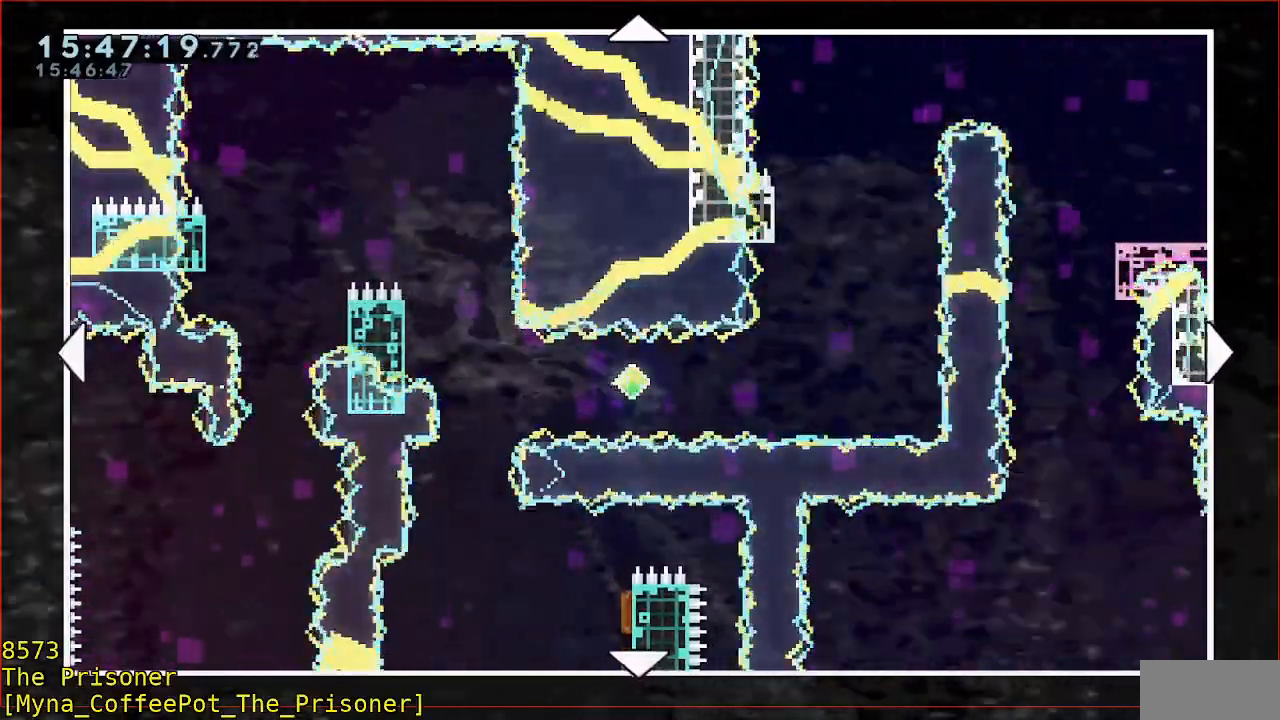
{"buttons": [], "left_stick": "center", "events": [[200, "left_stick", "right"], [317, "left_stick", "down-right"], [483, "left_stick", "center"]]}
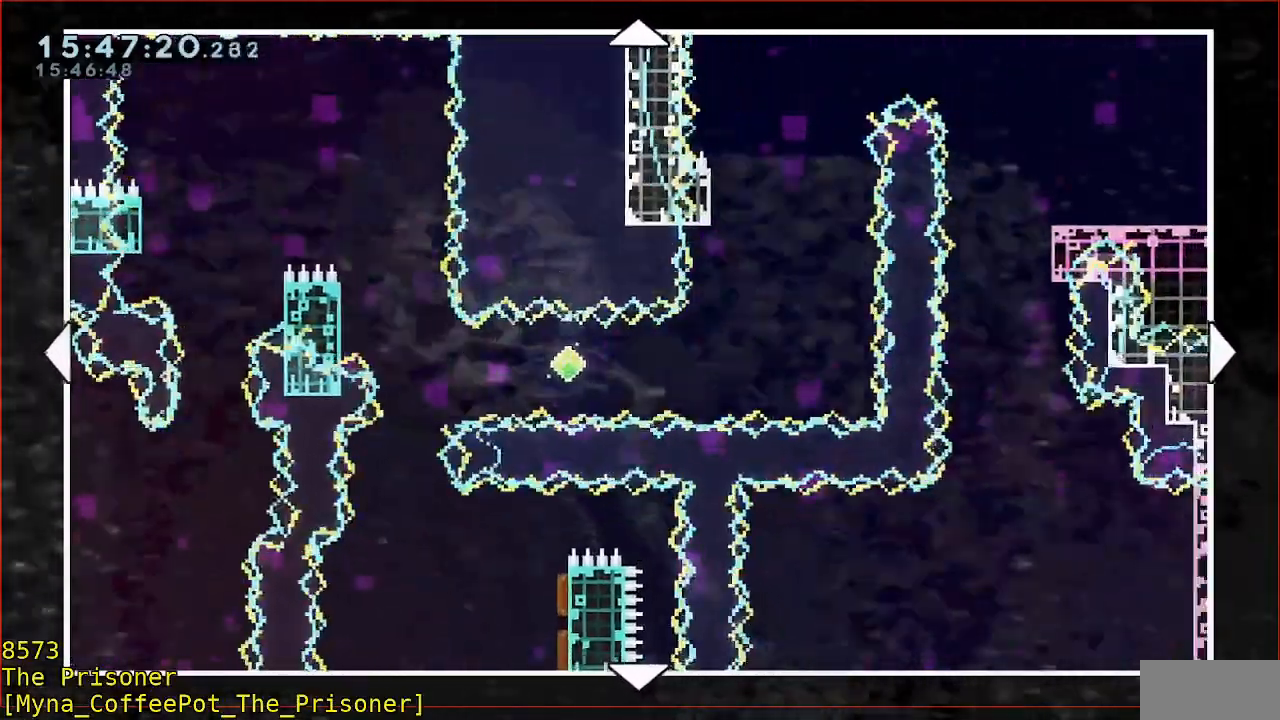
{"buttons": [], "left_stick": "center", "events": [[317, "left_stick", "down"], [483, "left_stick", "center"]]}
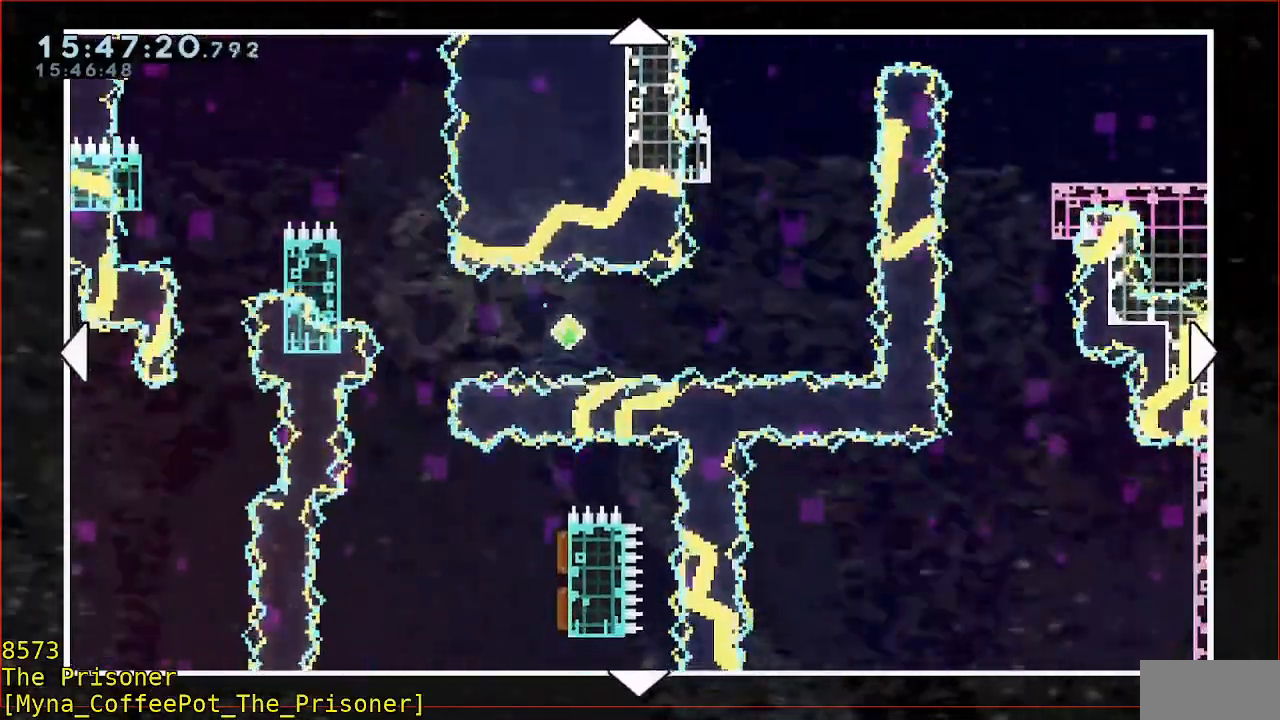
{"buttons": [], "left_stick": "center", "events": []}
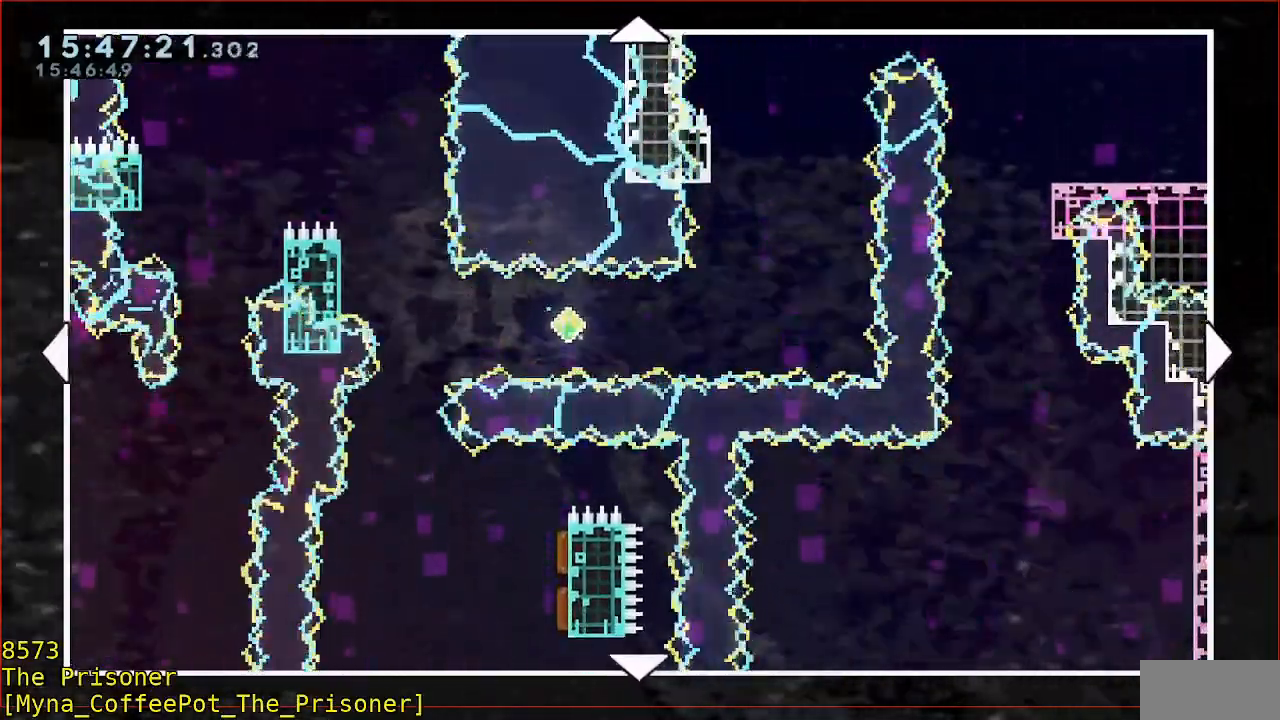
{"buttons": [], "left_stick": "center", "events": [[150, "left_stick", "down"], [450, "left_stick", "center"]]}
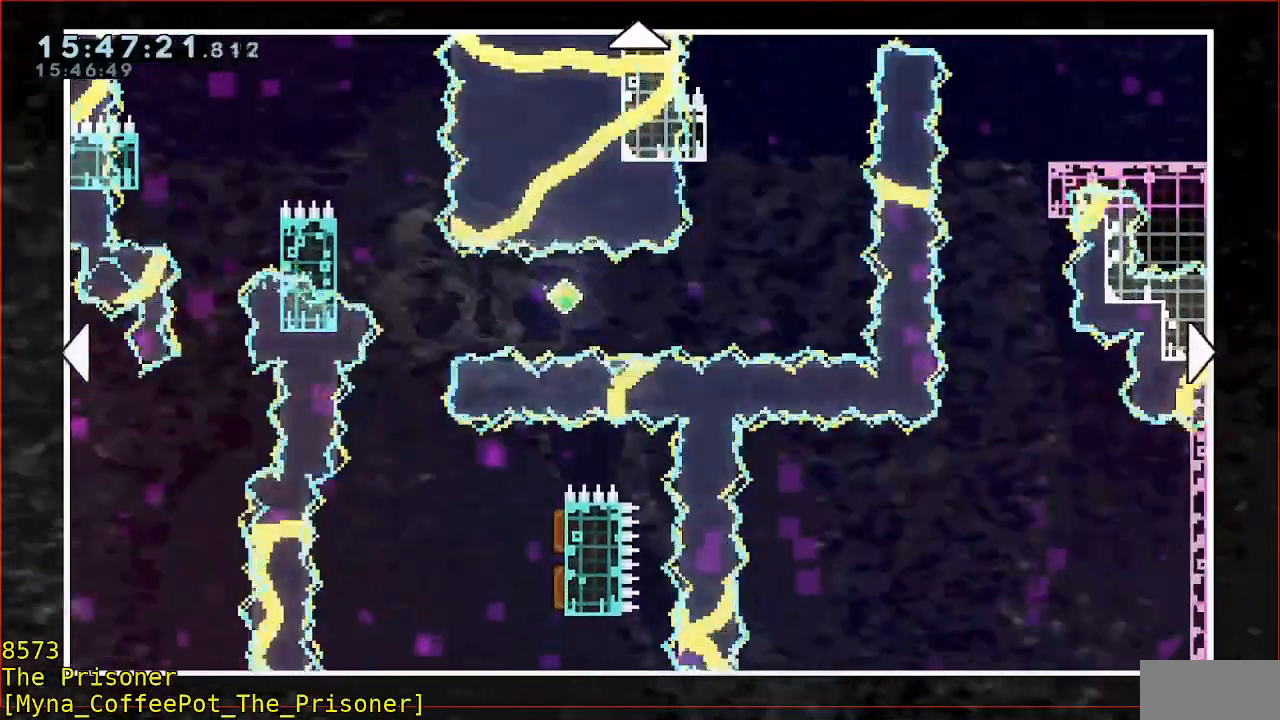
{"buttons": [], "left_stick": "center", "events": []}
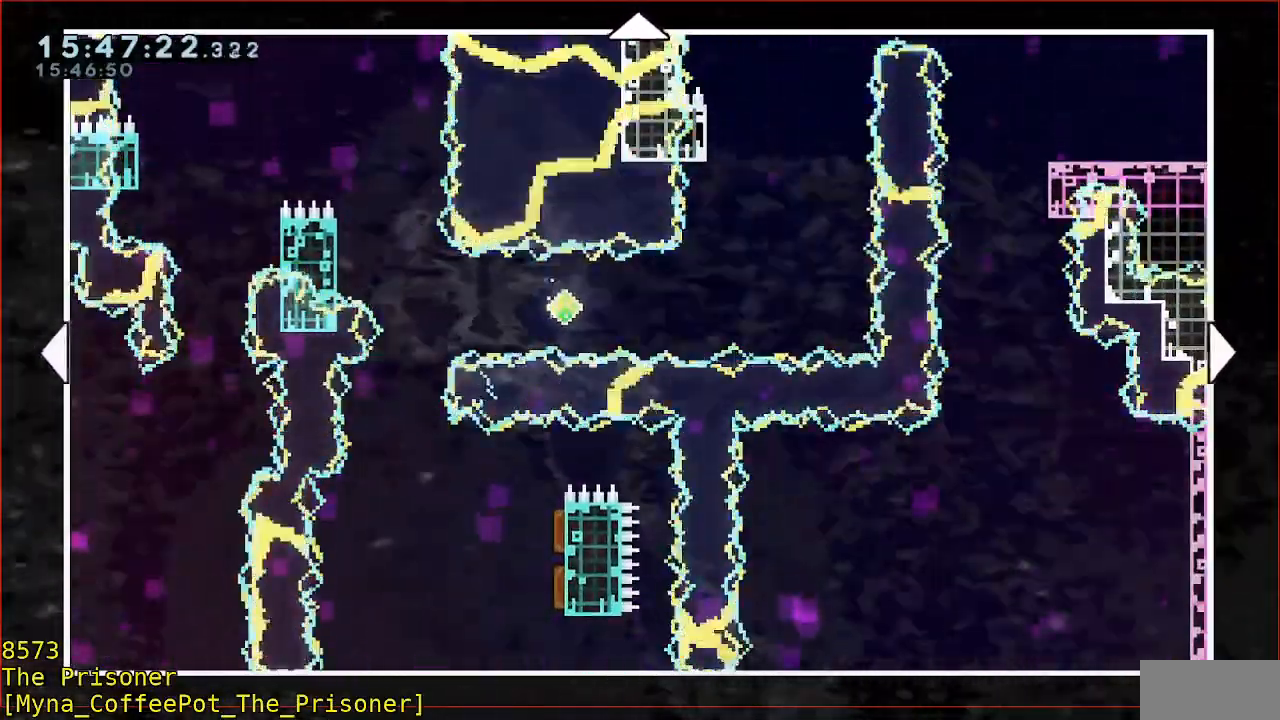
{"buttons": [], "left_stick": "center", "events": []}